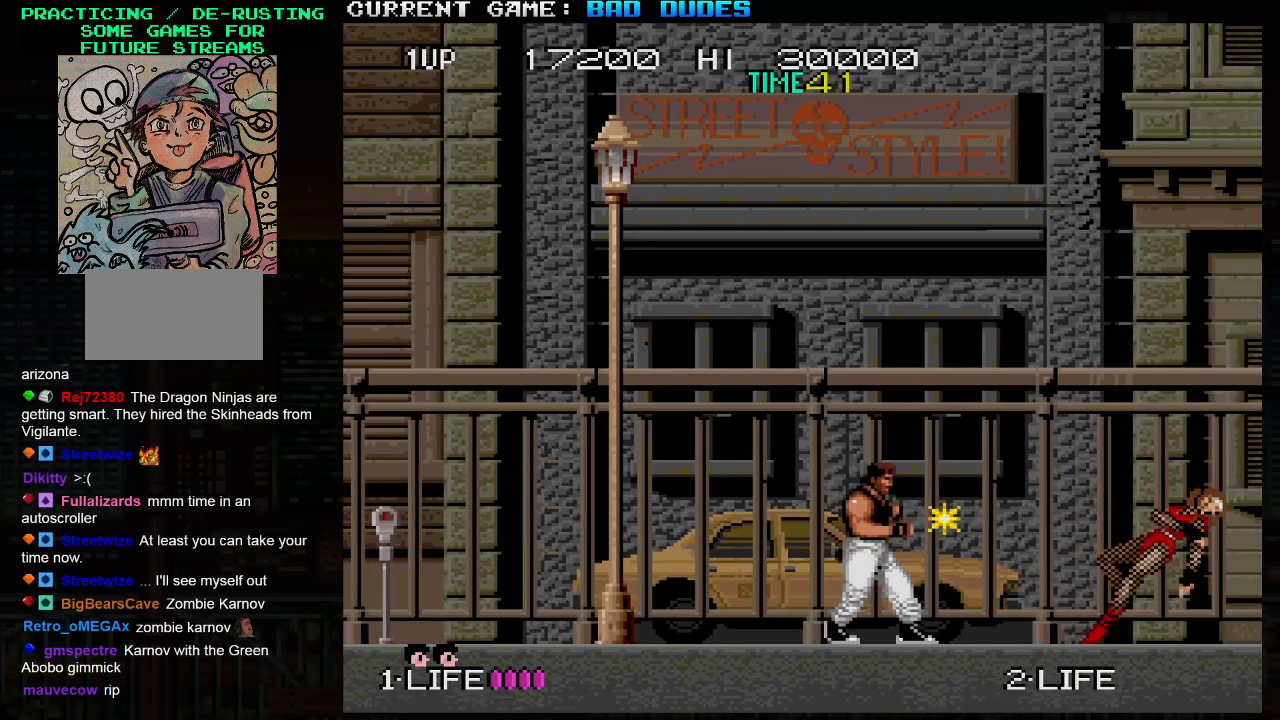
Gameplay with a controller (arcade stick); each line is a JSON object with the inputs held at the frame after it. "events" lists button and stick changes between this image and that frame as [ms after this image, input, new state], when the widget could be followed in between. Not read: L3 R3.
{"buttons": [], "left_stick": "right", "events": [[367, "SQUARE", "down"], [467, "SQUARE", "up"]]}
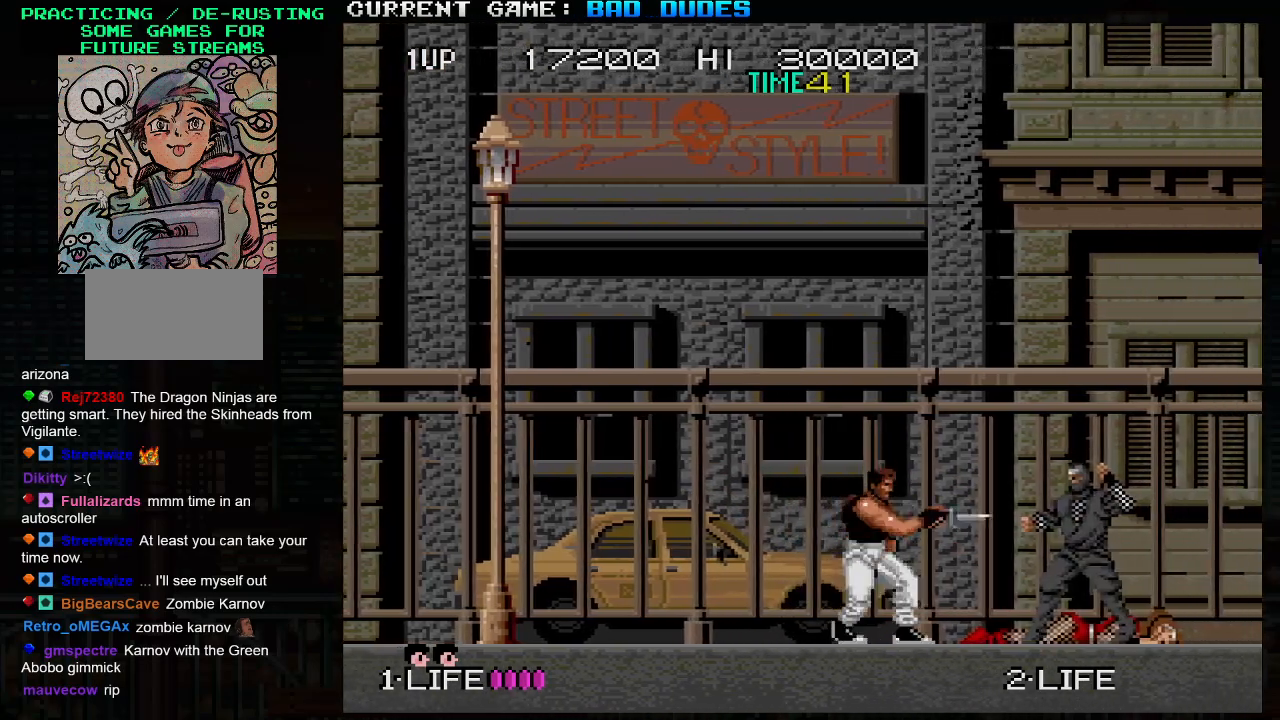
{"buttons": [], "left_stick": "down", "events": [[183, "left_stick", "down"], [317, "SQUARE", "down"], [383, "SQUARE", "up"]]}
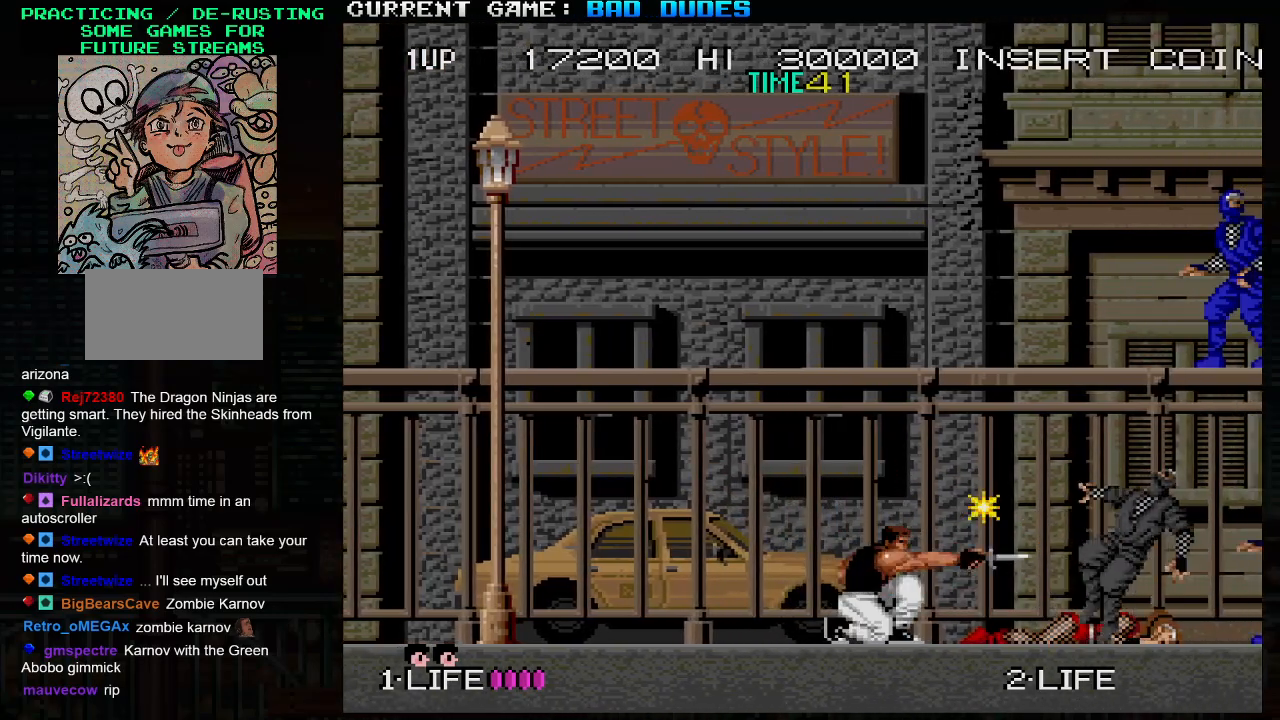
{"buttons": [], "left_stick": "right", "events": [[150, "left_stick", "right"]]}
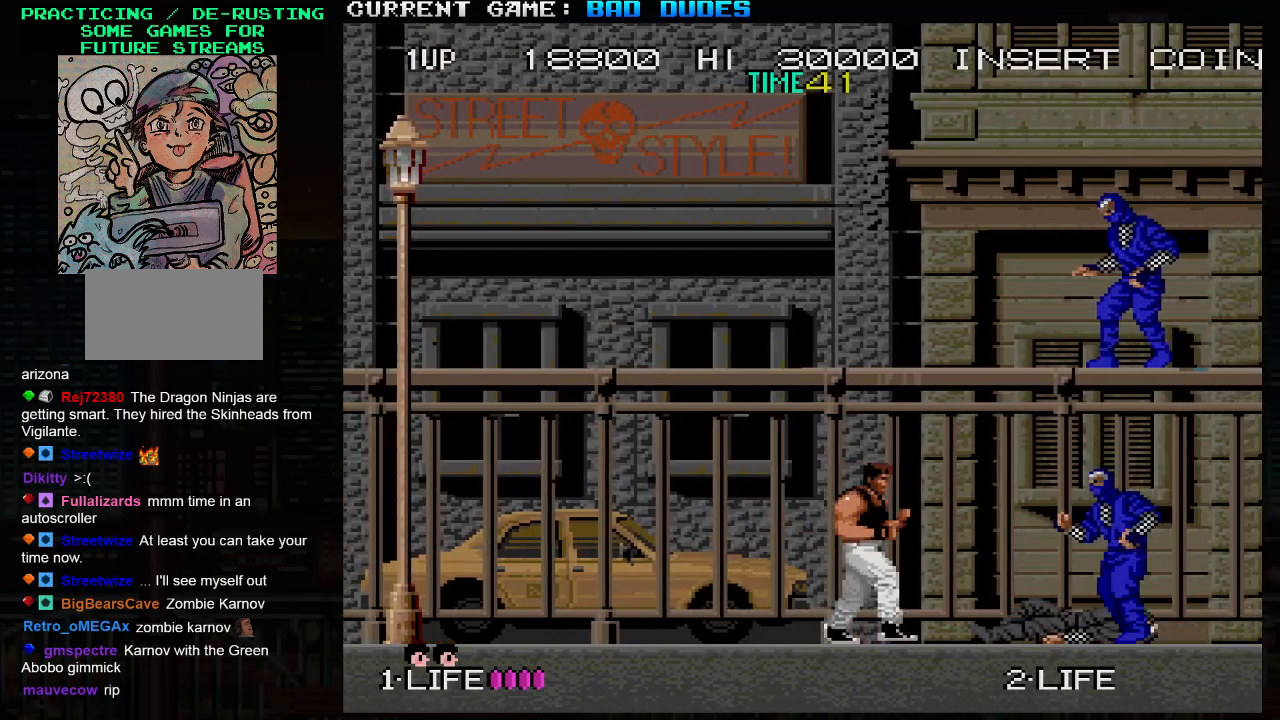
{"buttons": [], "left_stick": "right", "events": [[83, "SQUARE", "down"], [167, "SQUARE", "up"]]}
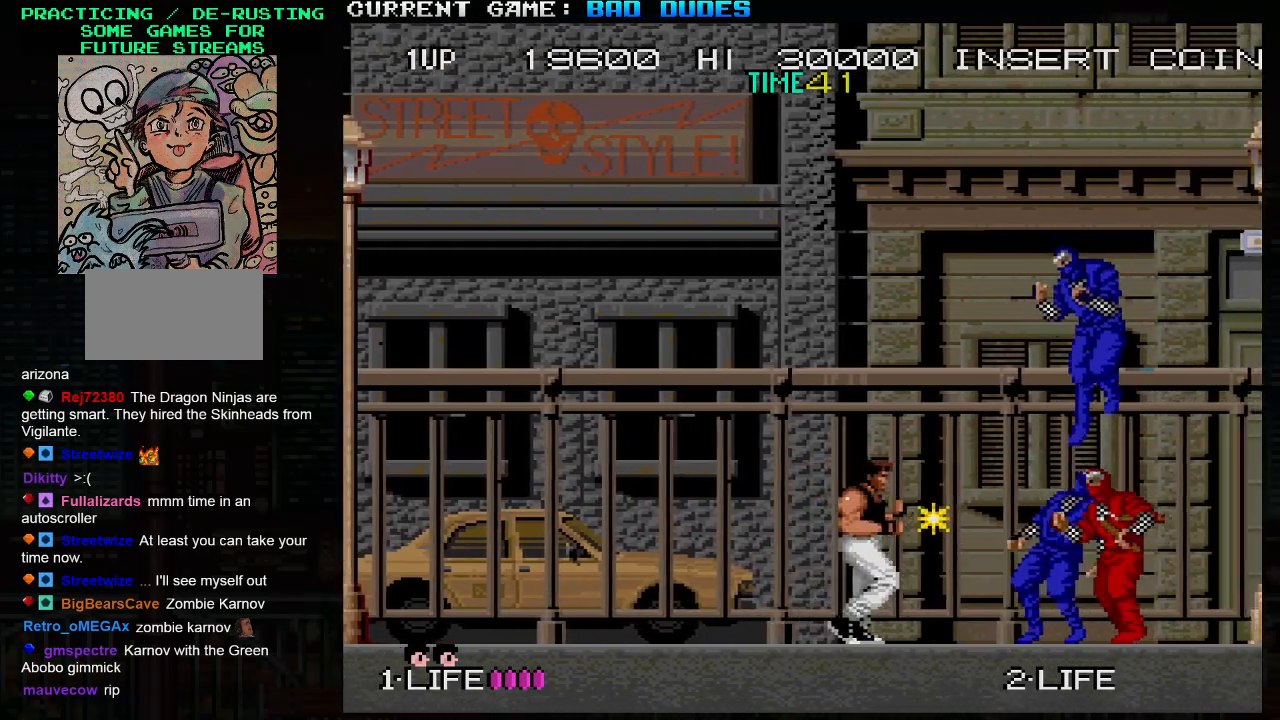
{"buttons": [], "left_stick": "center", "events": [[117, "SQUARE", "down"], [217, "SQUARE", "up"], [250, "left_stick", "center"]]}
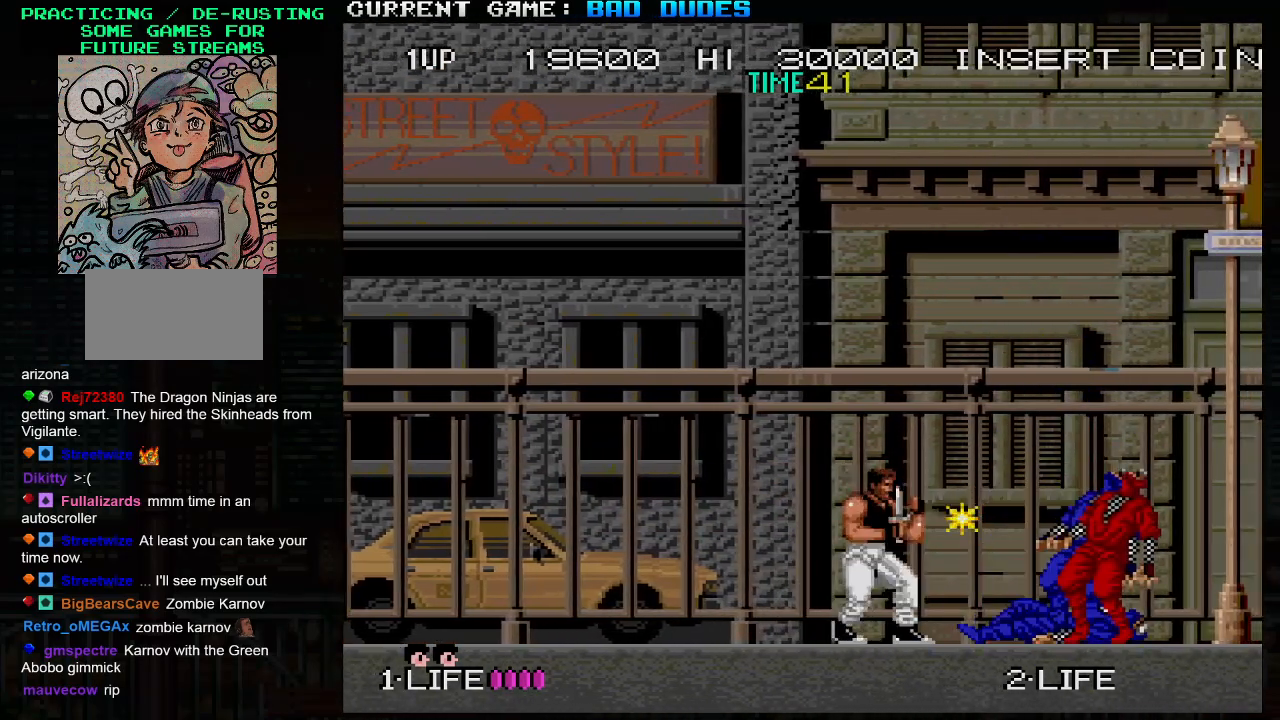
{"buttons": [], "left_stick": "center", "events": [[17, "left_stick", "right"], [500, "left_stick", "center"]]}
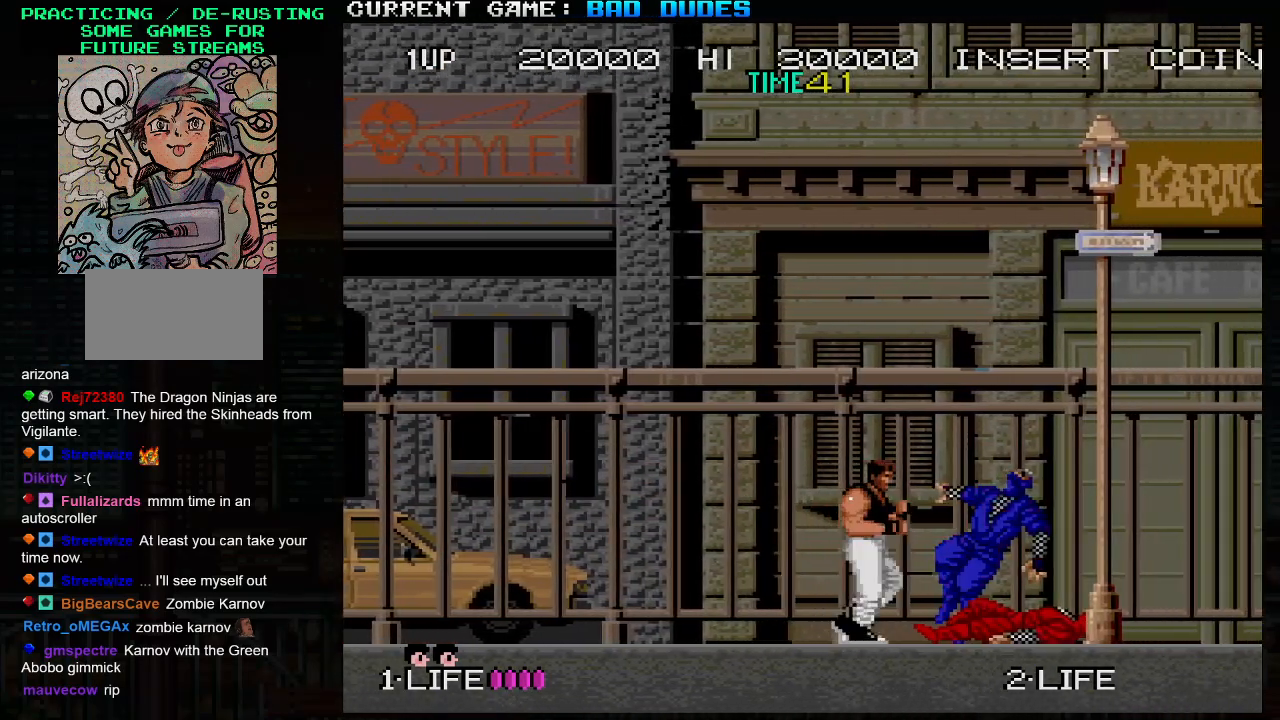
{"buttons": [], "left_stick": "center", "events": []}
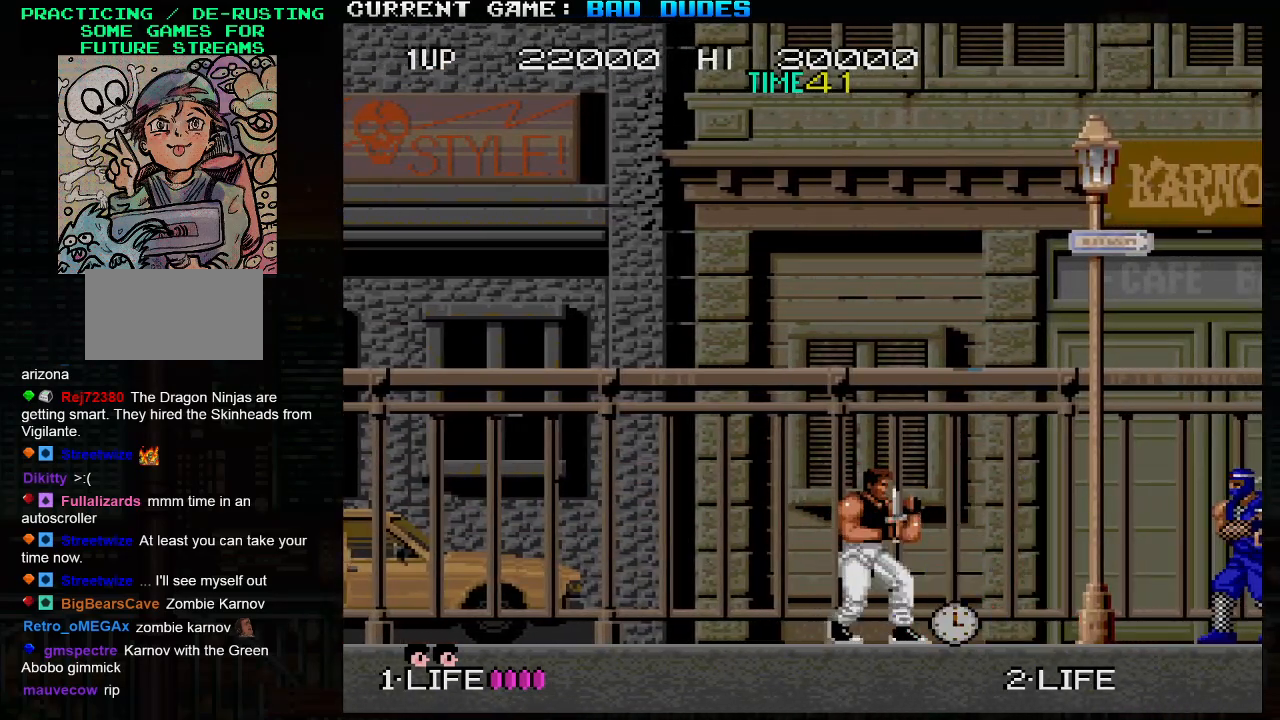
{"buttons": [], "left_stick": "right", "events": [[133, "left_stick", "right"], [317, "left_stick", "down"], [333, "SQUARE", "down"], [400, "SQUARE", "up"], [483, "left_stick", "right"]]}
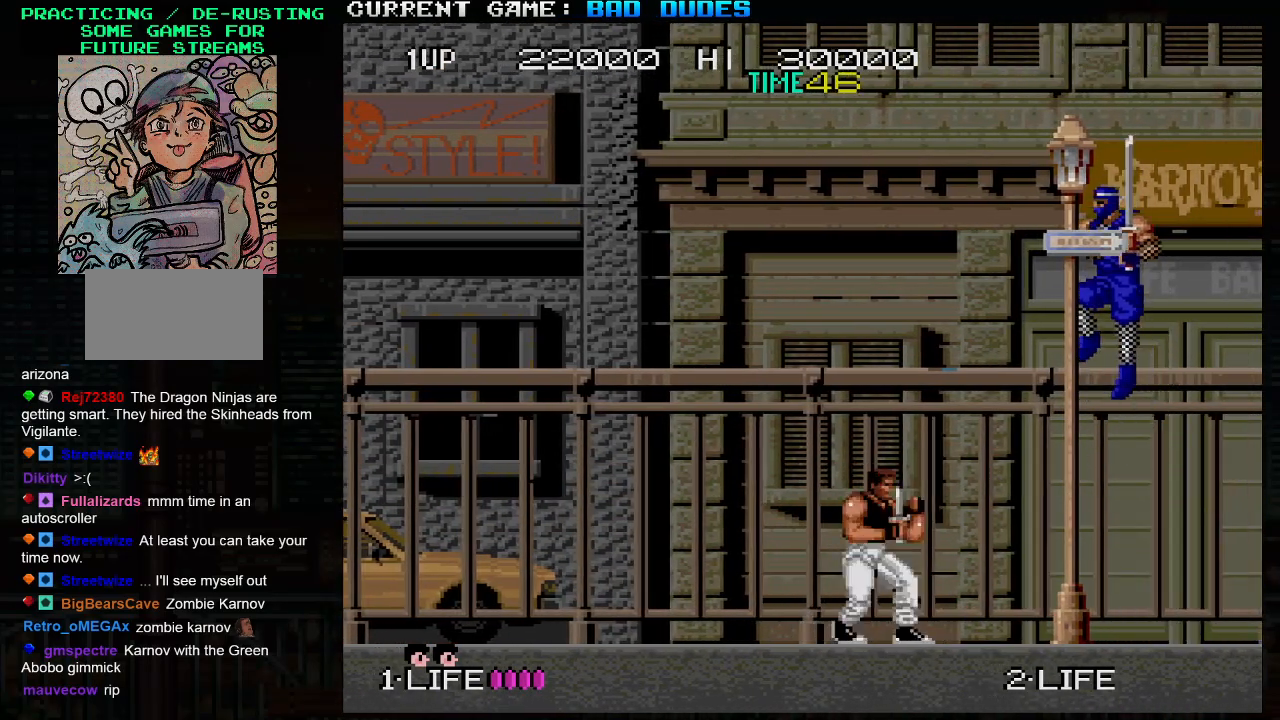
{"buttons": [], "left_stick": "right", "events": []}
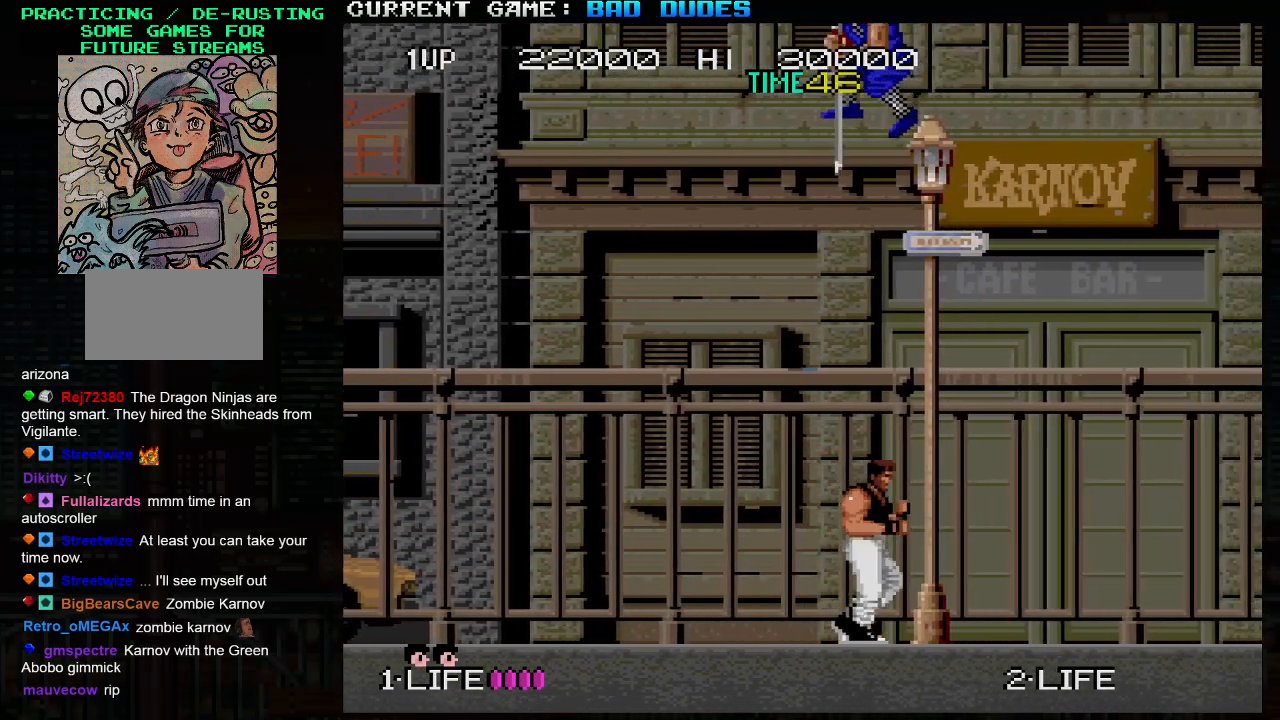
{"buttons": [], "left_stick": "center", "events": [[250, "left_stick", "center"], [300, "left_stick", "left"], [350, "SQUARE", "down"], [433, "SQUARE", "up"], [467, "left_stick", "center"]]}
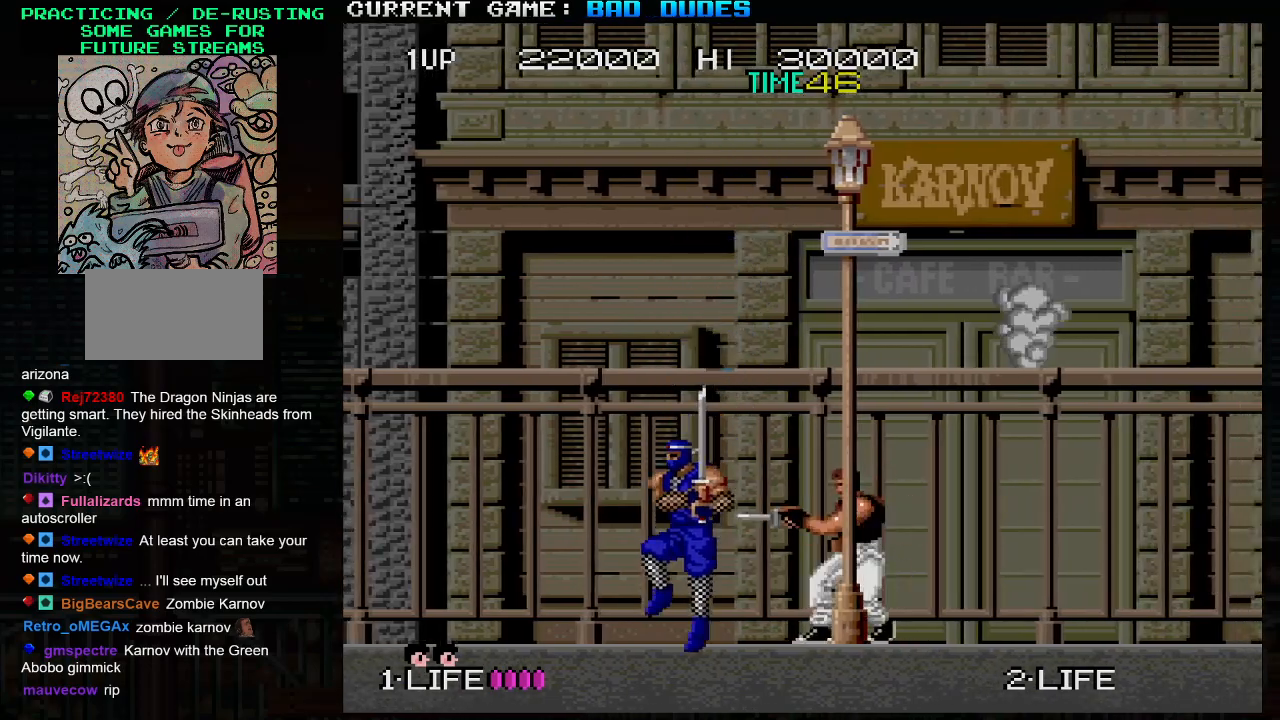
{"buttons": [], "left_stick": "right", "events": [[117, "left_stick", "right"]]}
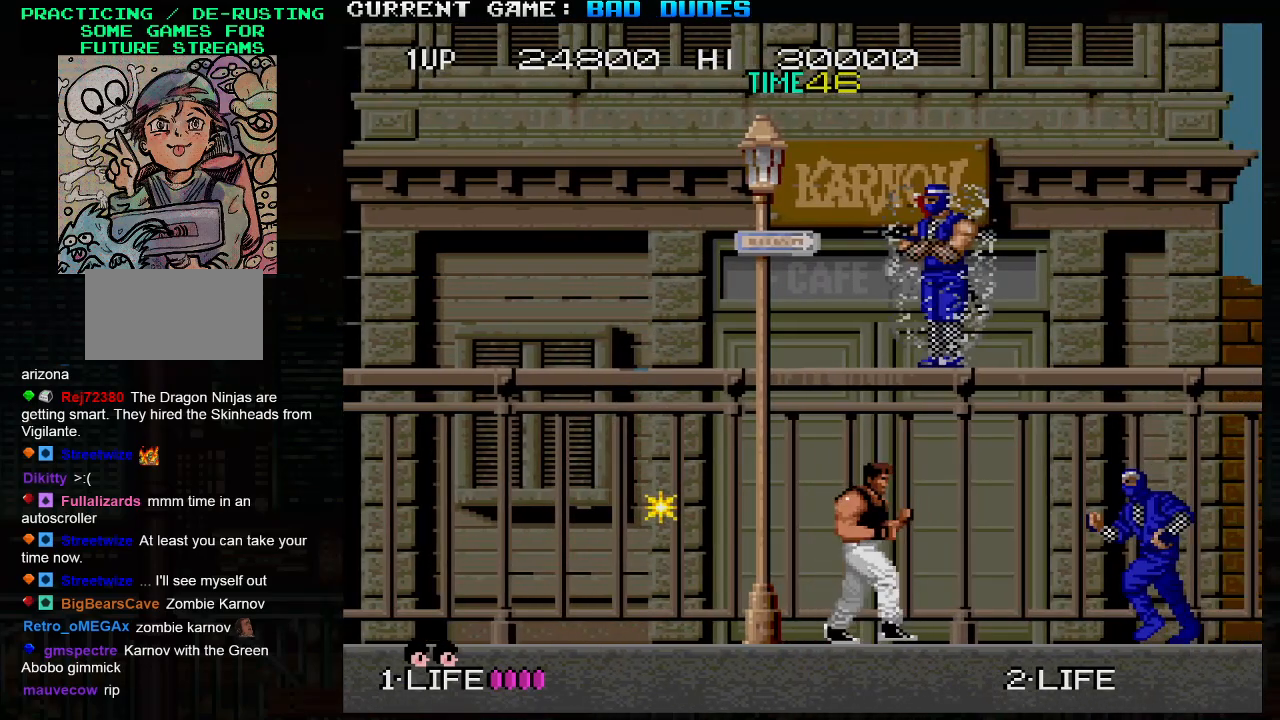
{"buttons": [], "left_stick": "right", "events": [[150, "SQUARE", "down"], [250, "SQUARE", "up"], [333, "left_stick", "center"], [417, "left_stick", "right"]]}
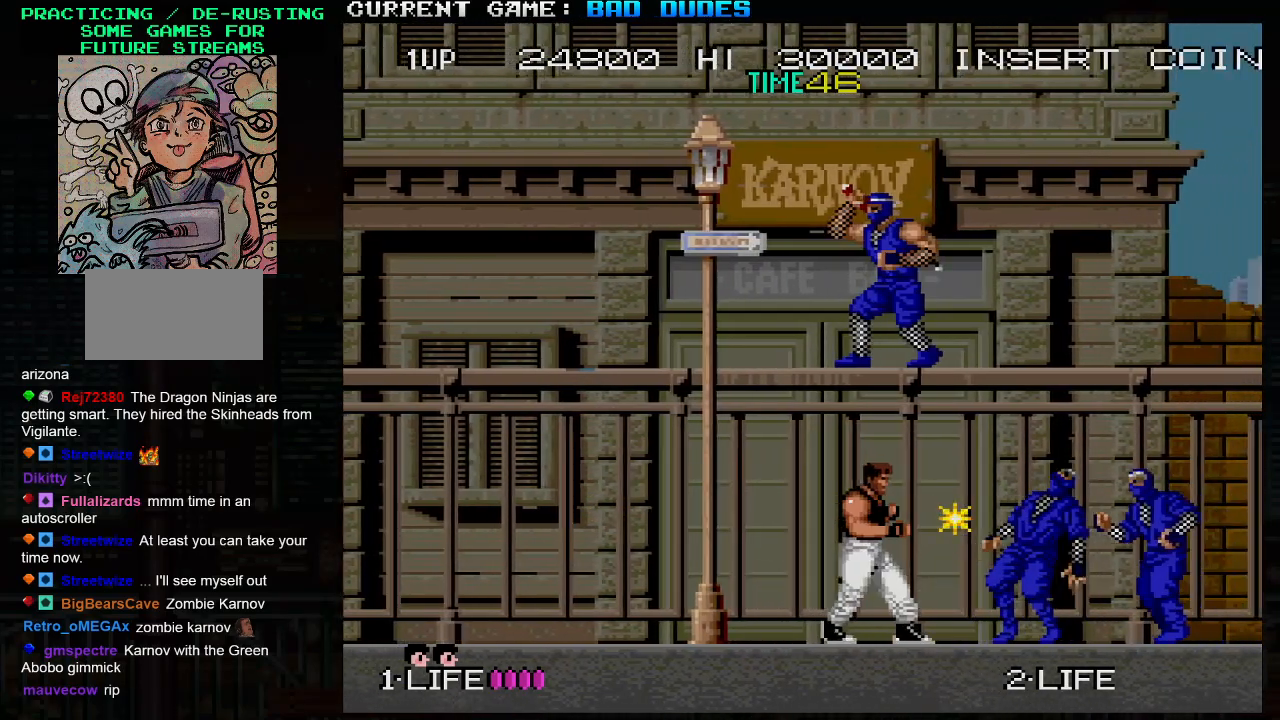
{"buttons": [], "left_stick": "right", "events": [[133, "SQUARE", "down"], [250, "SQUARE", "up"]]}
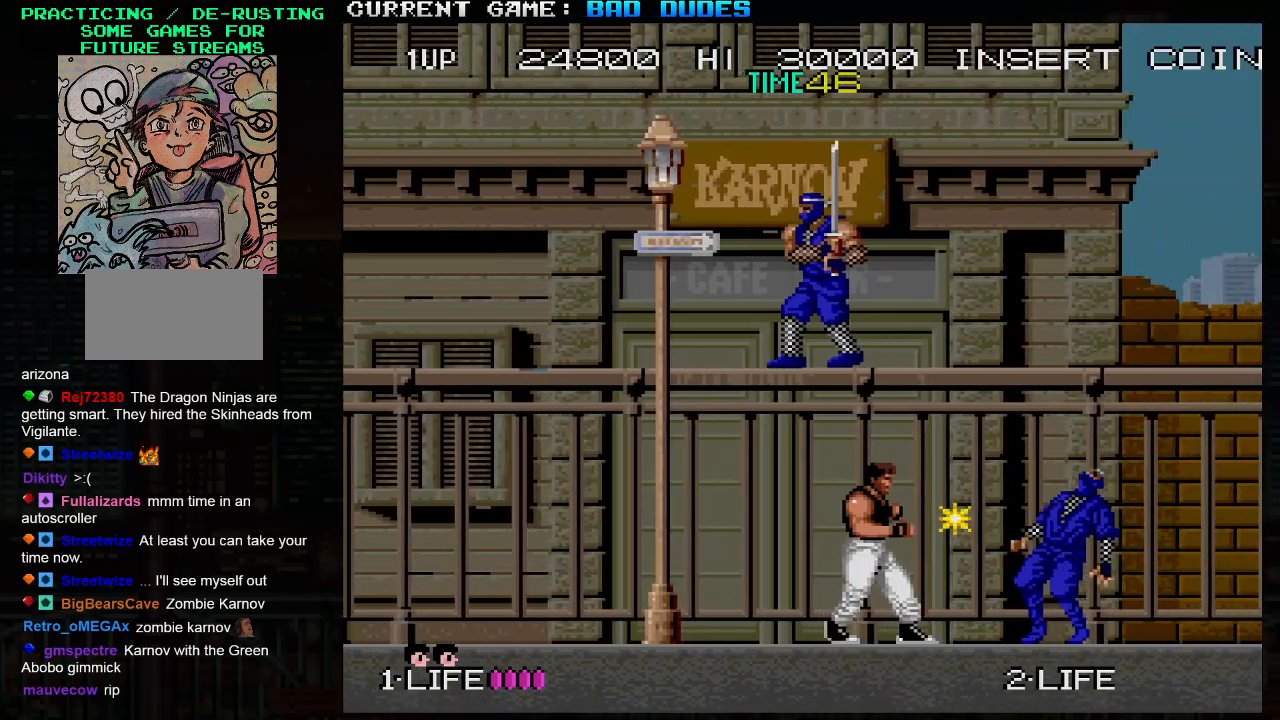
{"buttons": [], "left_stick": "right", "events": []}
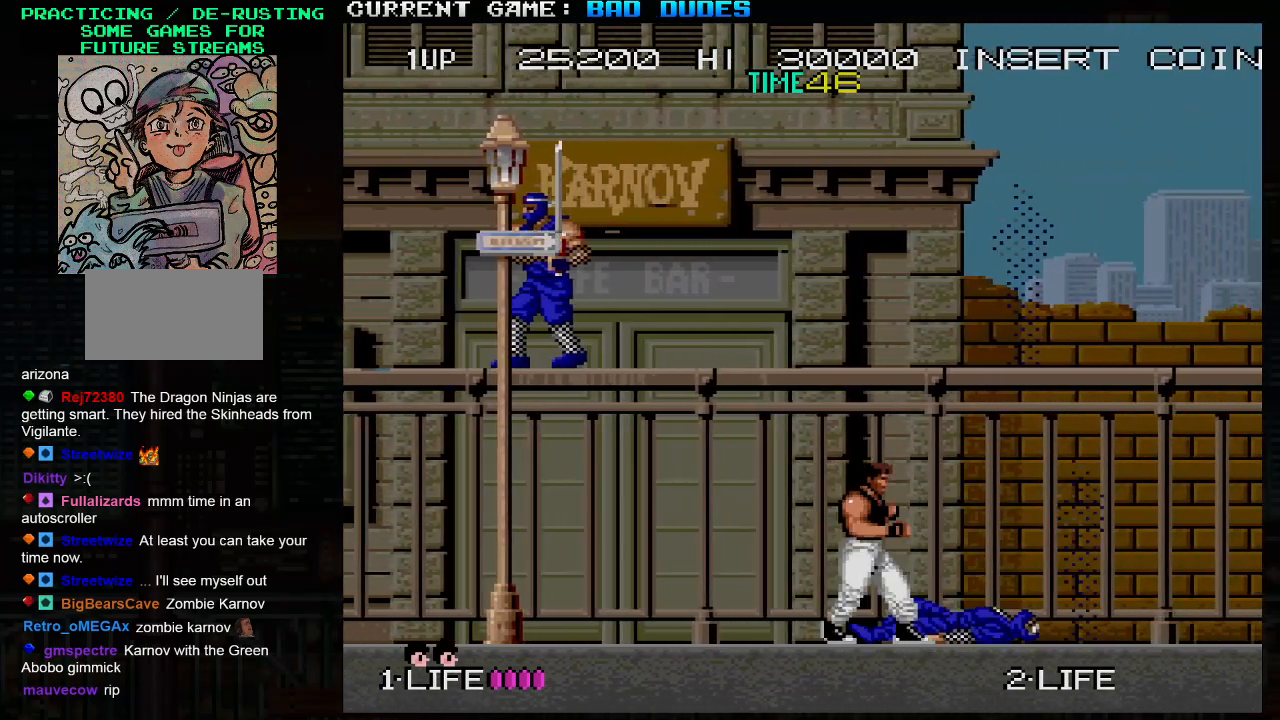
{"buttons": ["SQUARE"], "left_stick": "center", "events": [[433, "SQUARE", "down"], [483, "left_stick", "center"]]}
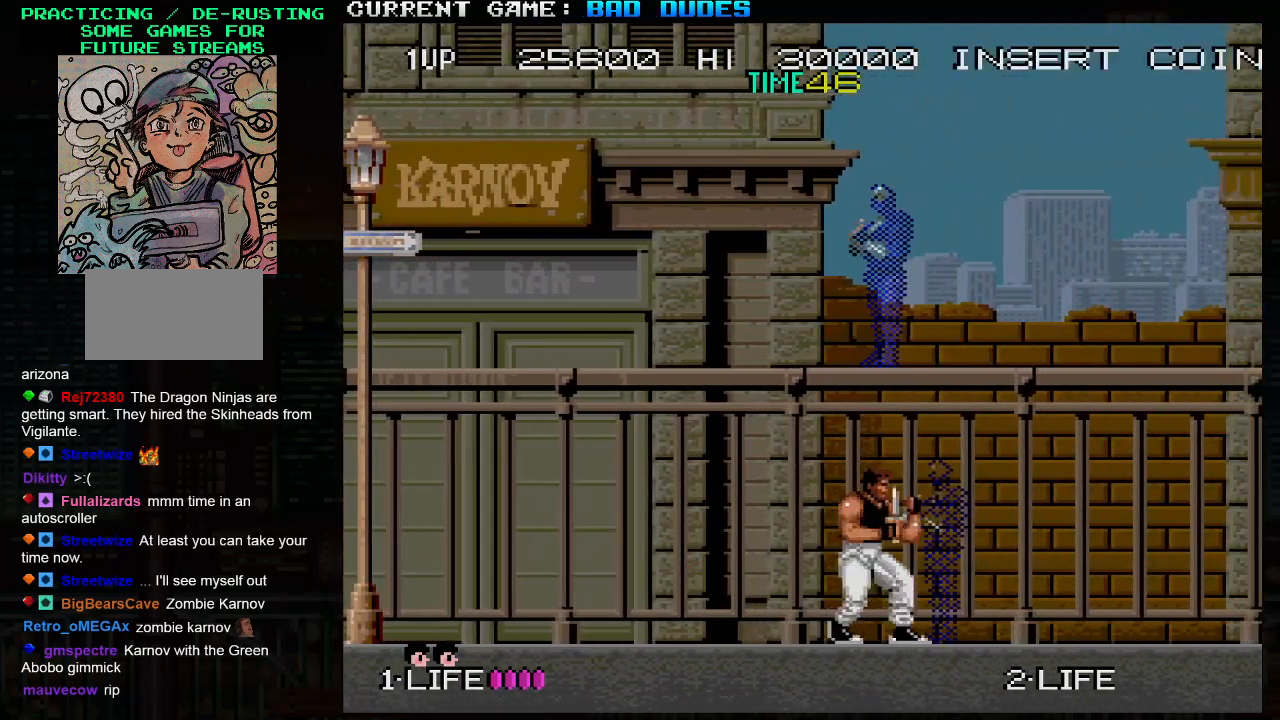
{"buttons": ["SQUARE"], "left_stick": "down", "events": [[50, "SQUARE", "up"], [200, "left_stick", "down"], [233, "SQUARE", "down"], [283, "SQUARE", "up"], [300, "SQUARE", "down"], [367, "SQUARE", "up"], [400, "SQUARE", "down"], [450, "SQUARE", "up"], [467, "SQUARE", "down"]]}
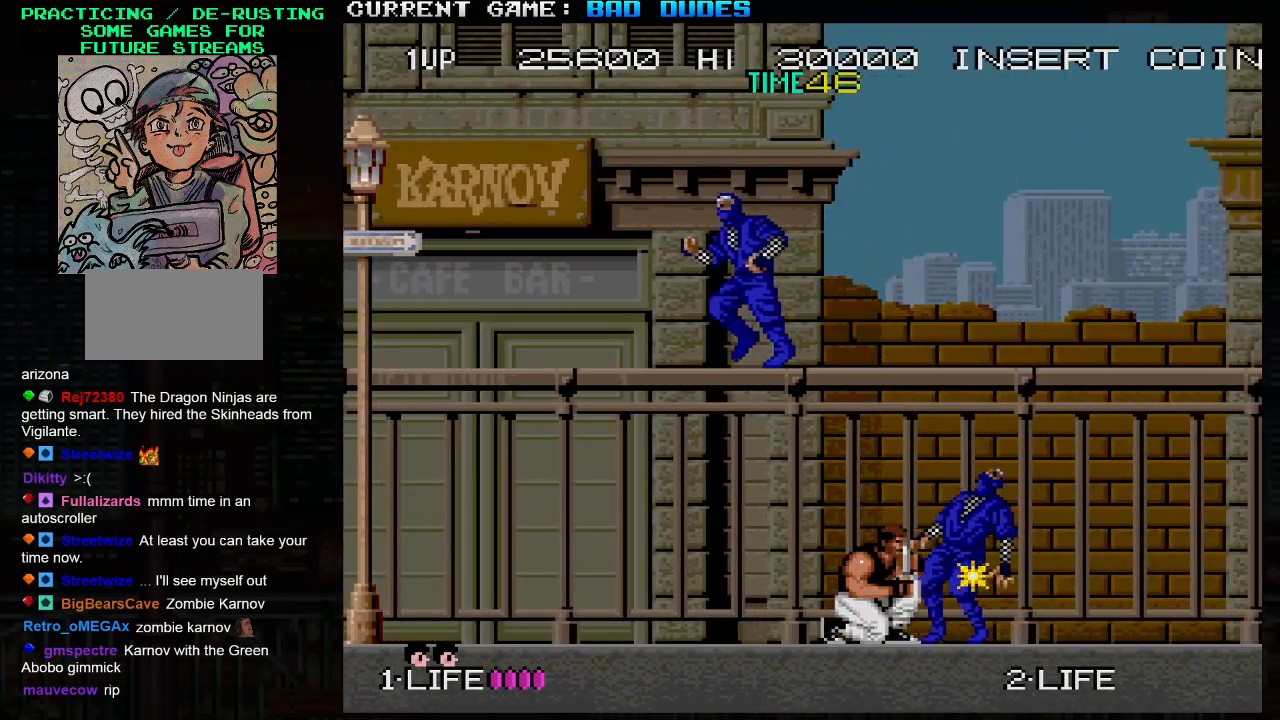
{"buttons": [], "left_stick": "left", "events": [[17, "SQUARE", "up"], [67, "SQUARE", "down"], [100, "SQUARE", "up"], [250, "left_stick", "center"], [400, "left_stick", "left"]]}
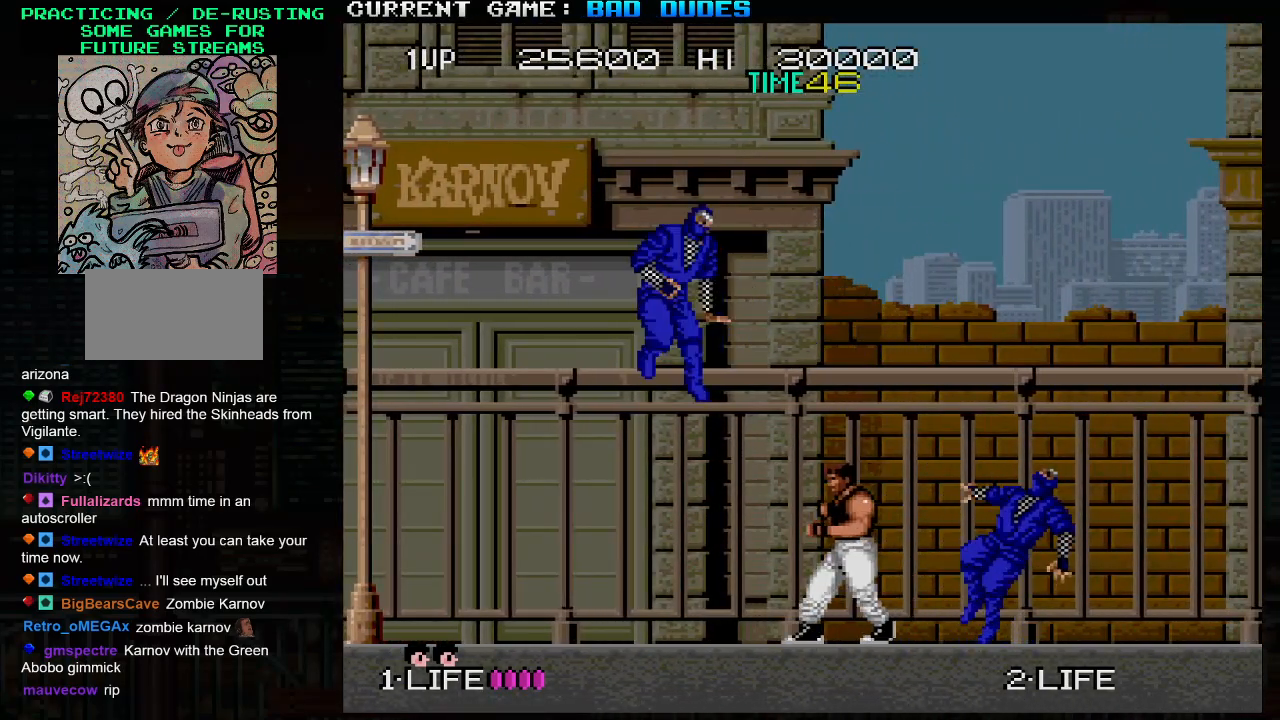
{"buttons": [], "left_stick": "right", "events": [[100, "SQUARE", "down"], [150, "left_stick", "center"], [183, "SQUARE", "up"], [483, "left_stick", "right"]]}
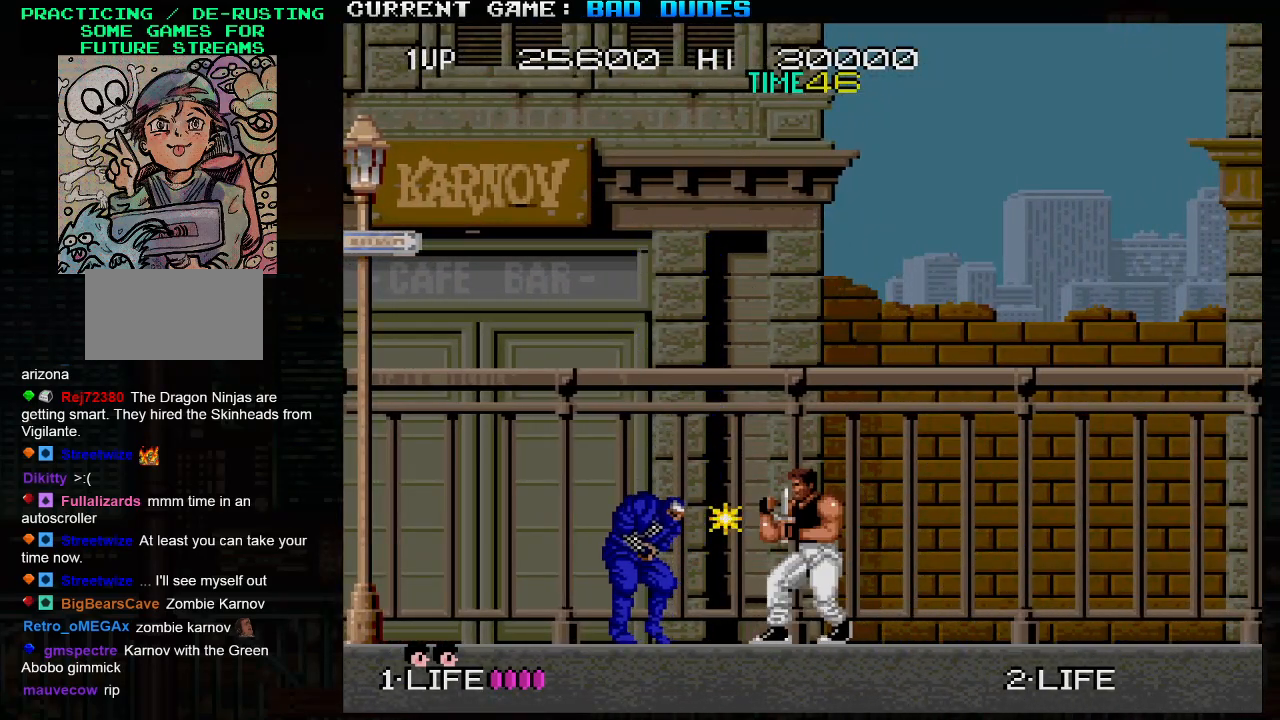
{"buttons": [], "left_stick": "right", "events": []}
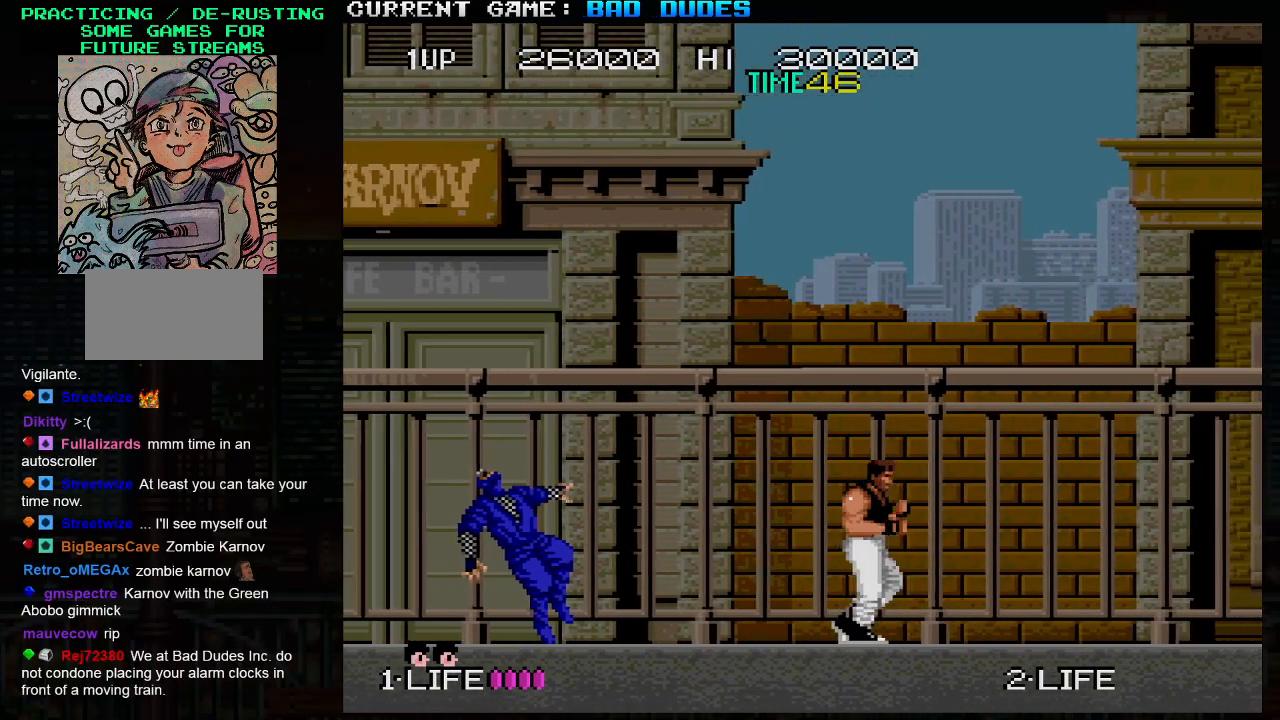
{"buttons": [], "left_stick": "right", "events": []}
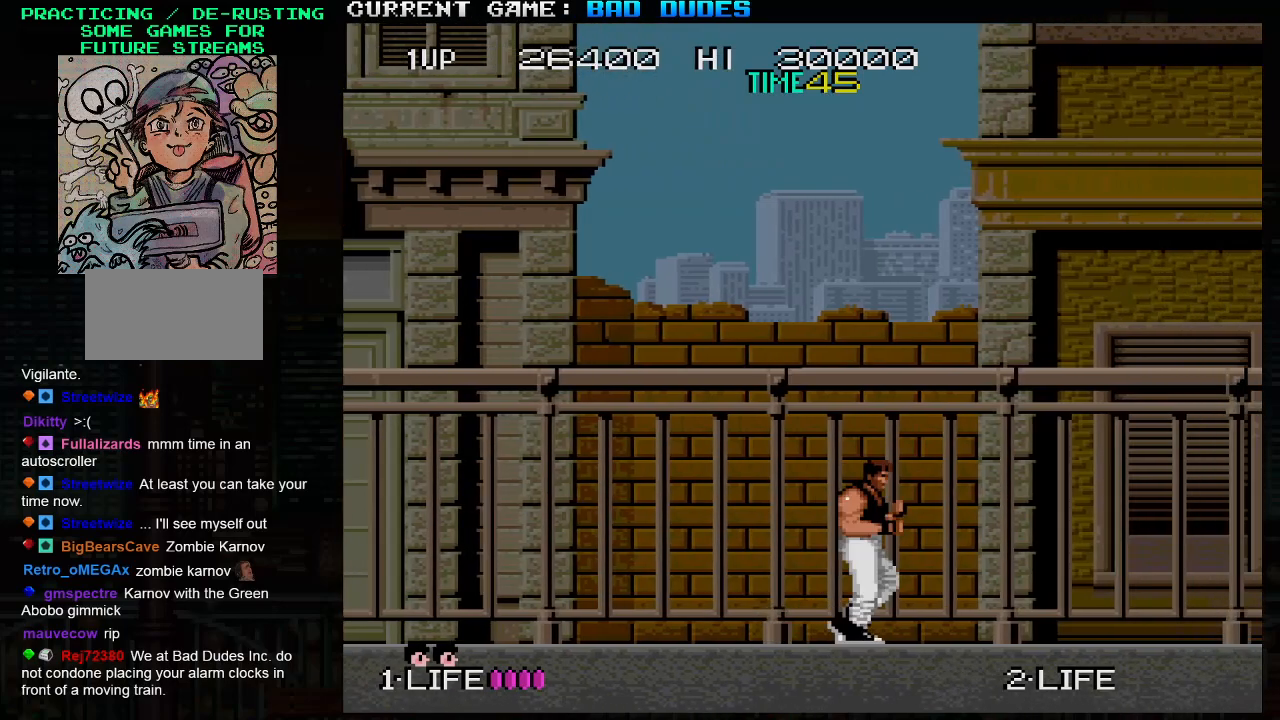
{"buttons": [], "left_stick": "center", "events": [[333, "left_stick", "center"]]}
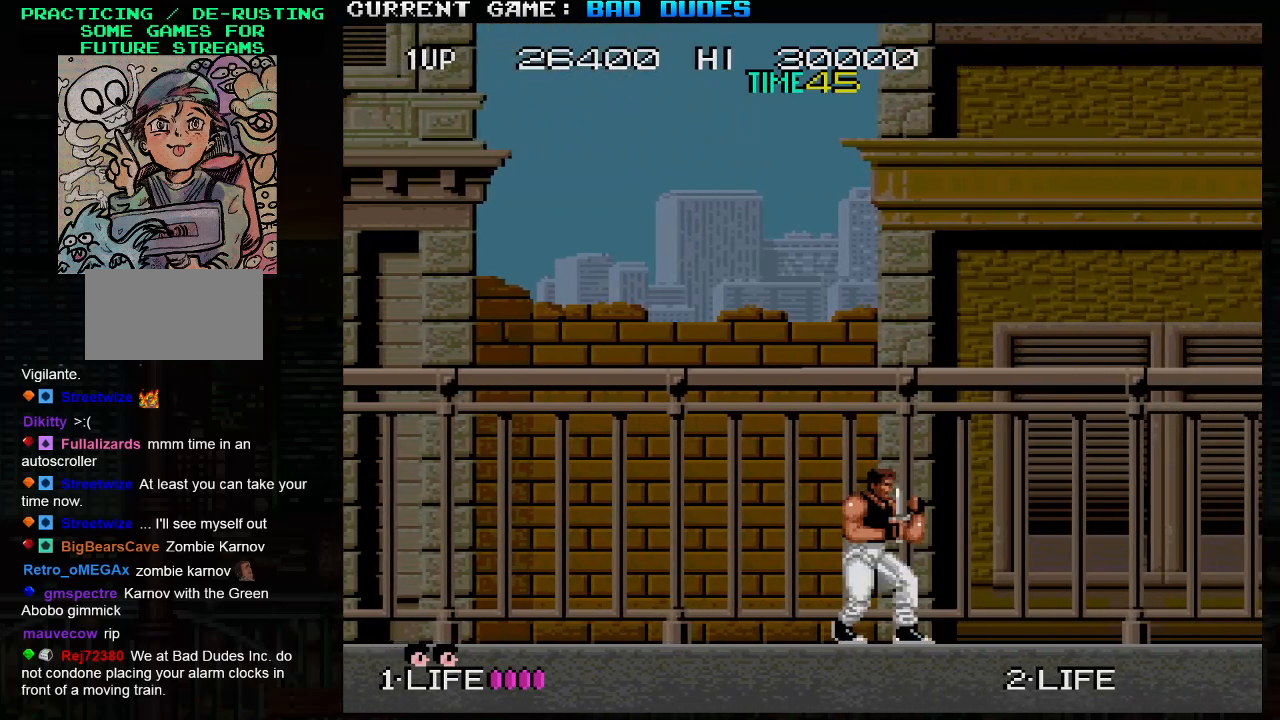
{"buttons": [], "left_stick": "center", "events": [[83, "left_stick", "right"], [467, "left_stick", "center"]]}
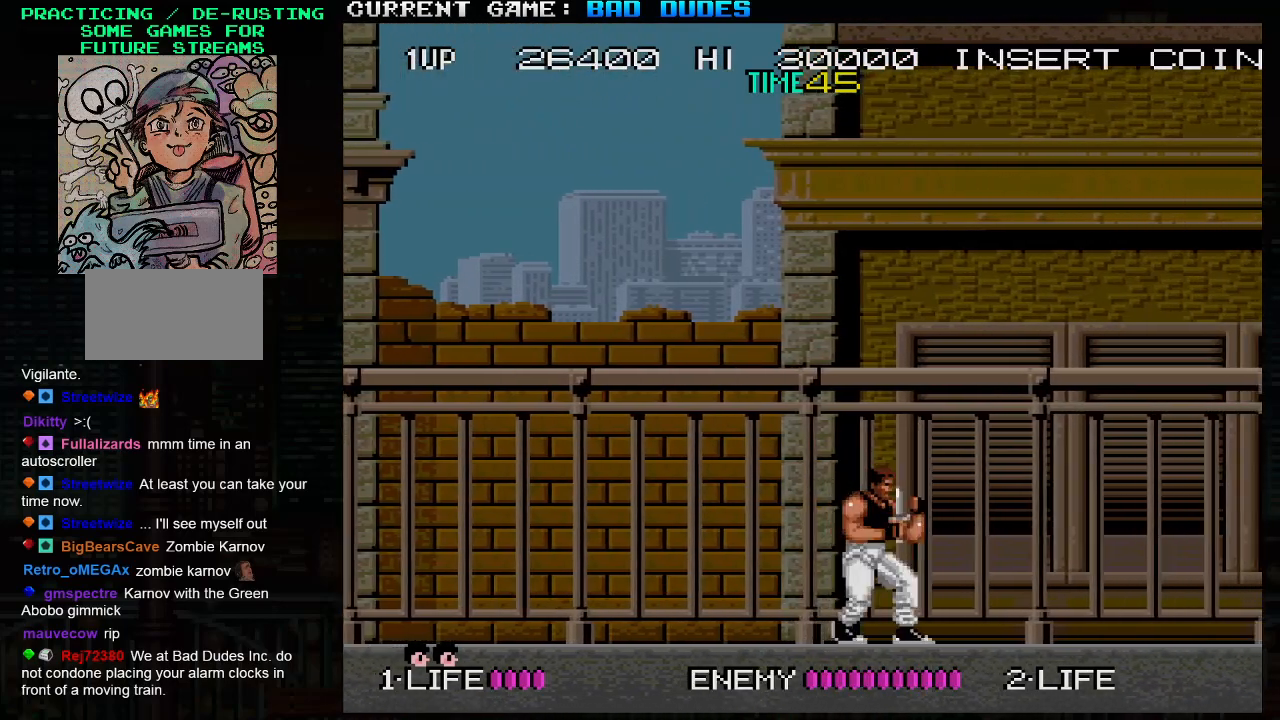
{"buttons": [], "left_stick": "center", "events": []}
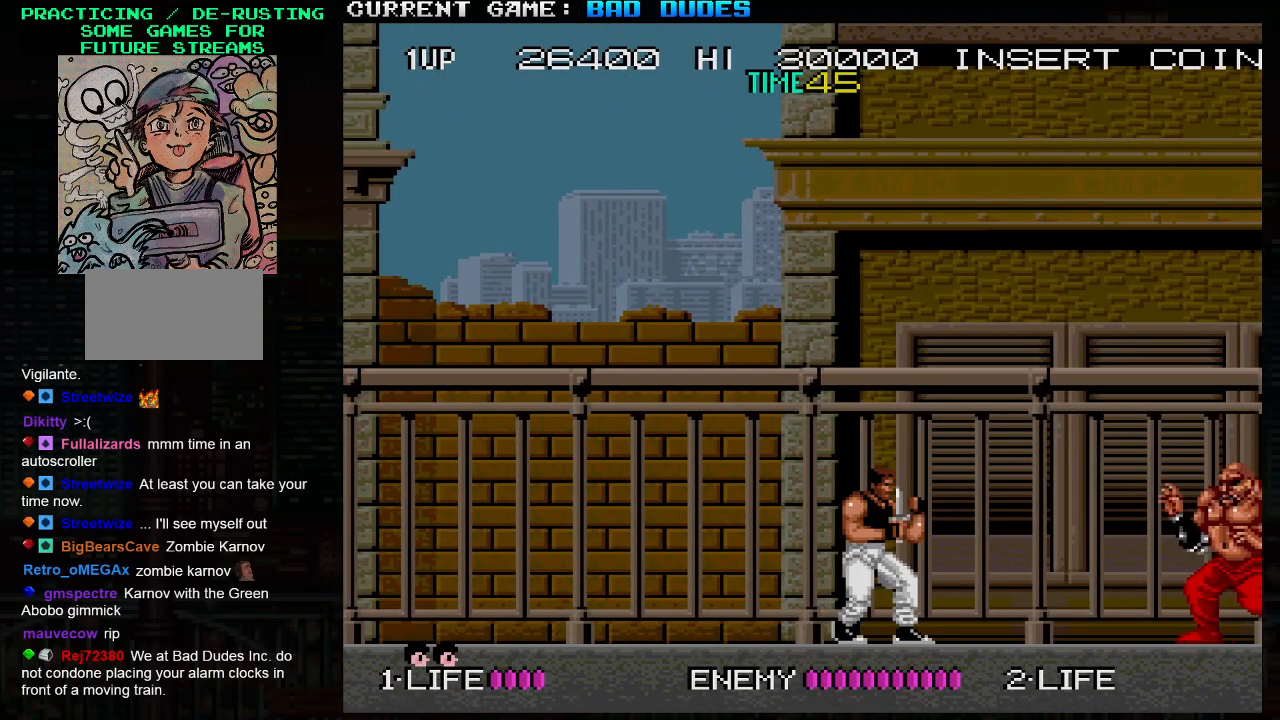
{"buttons": [], "left_stick": "left", "events": [[67, "left_stick", "right"], [283, "SQUARE", "down"], [283, "TRIANGLE", "down"], [333, "TRIANGLE", "up"], [350, "SQUARE", "up"], [433, "left_stick", "center"], [483, "left_stick", "left"]]}
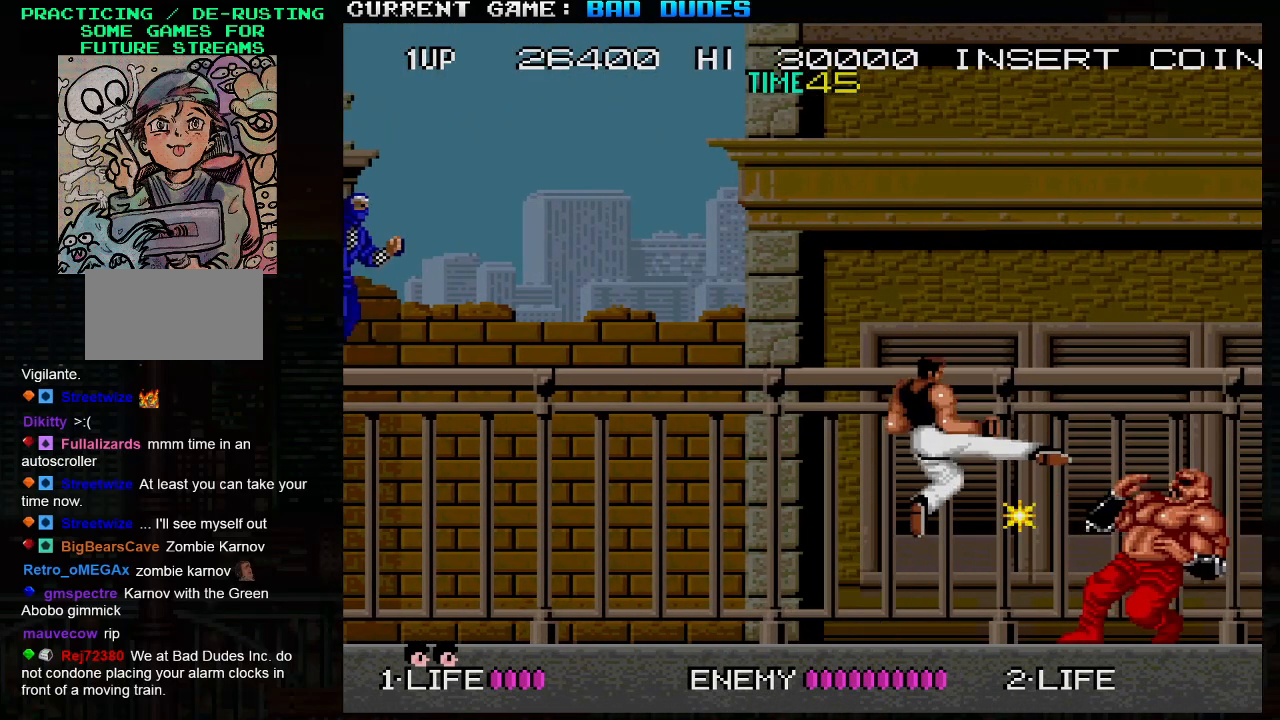
{"buttons": [], "left_stick": "left", "events": []}
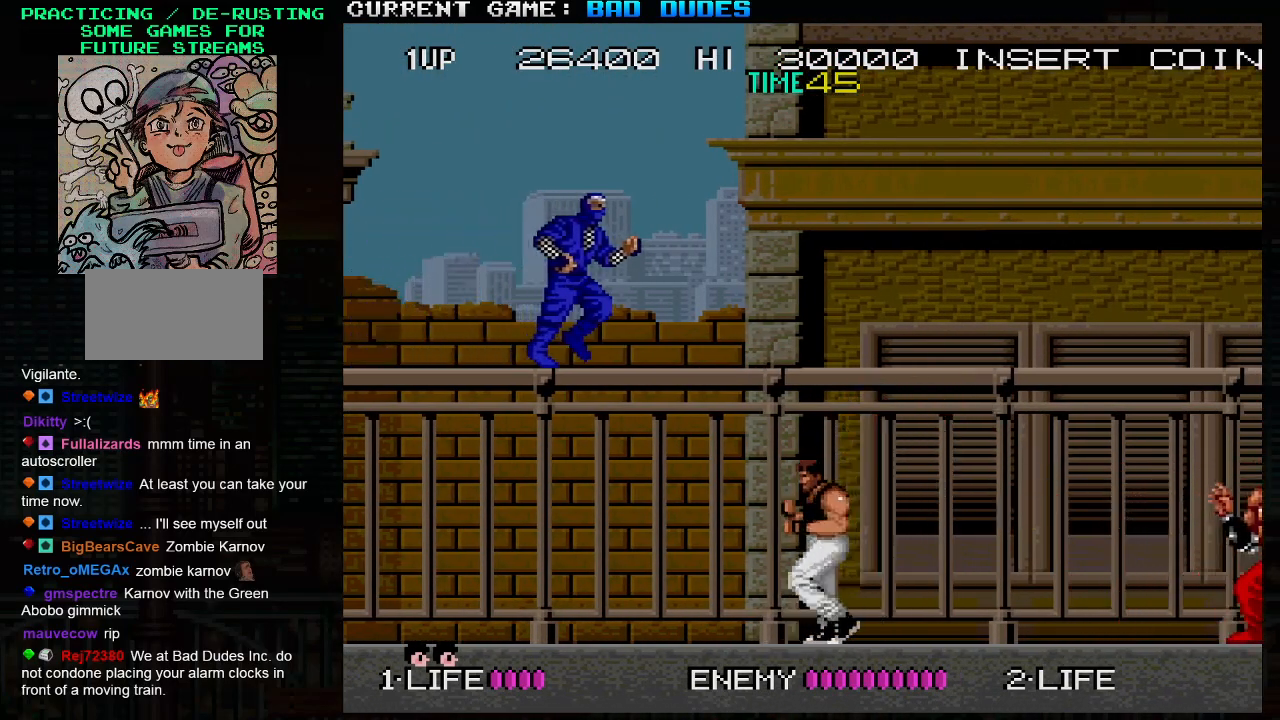
{"buttons": [], "left_stick": "center", "events": [[250, "left_stick", "center"]]}
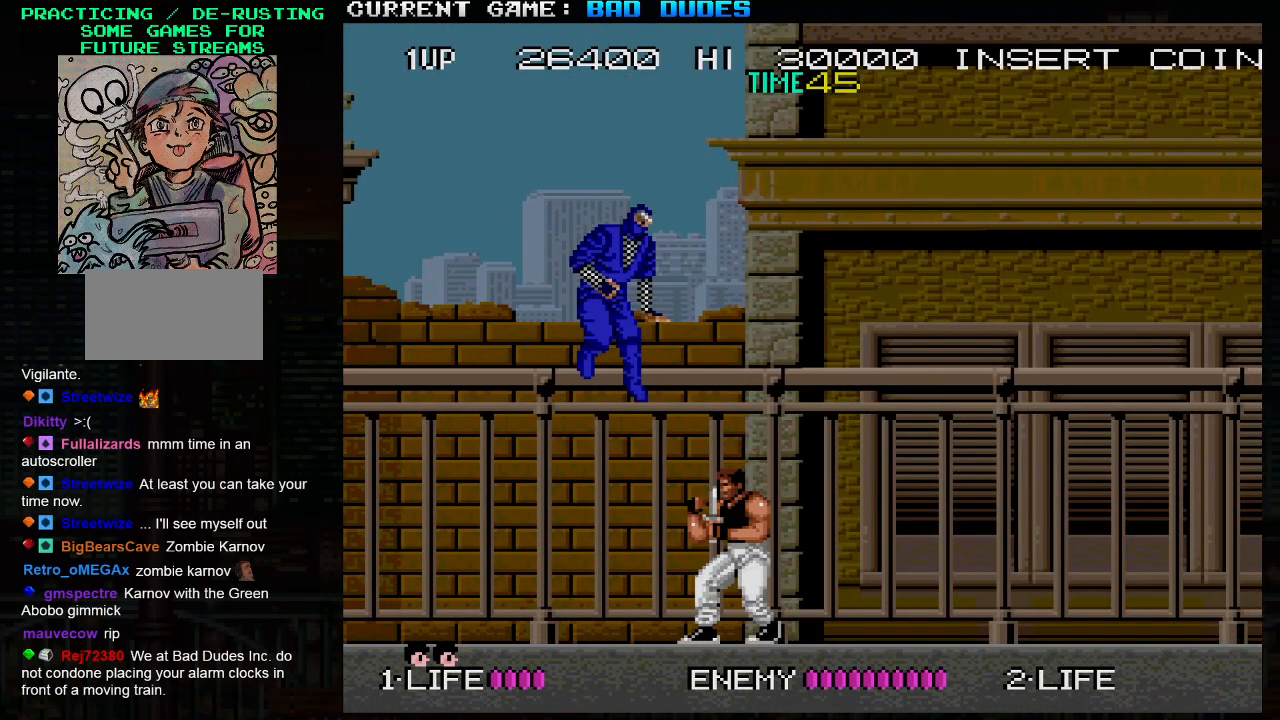
{"buttons": [], "left_stick": "center", "events": [[167, "SQUARE", "down"], [267, "SQUARE", "up"]]}
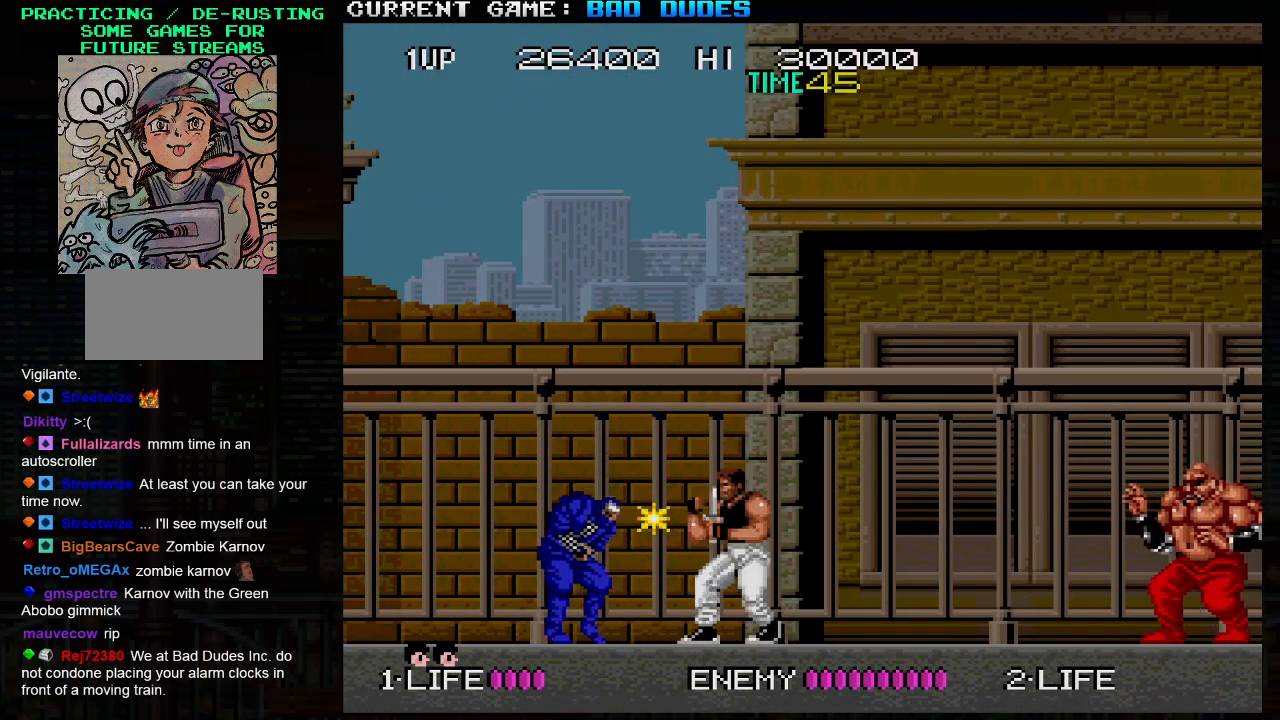
{"buttons": ["SQUARE", "TRIANGLE"], "left_stick": "right", "events": [[33, "left_stick", "right"], [450, "SQUARE", "down"], [450, "TRIANGLE", "down"]]}